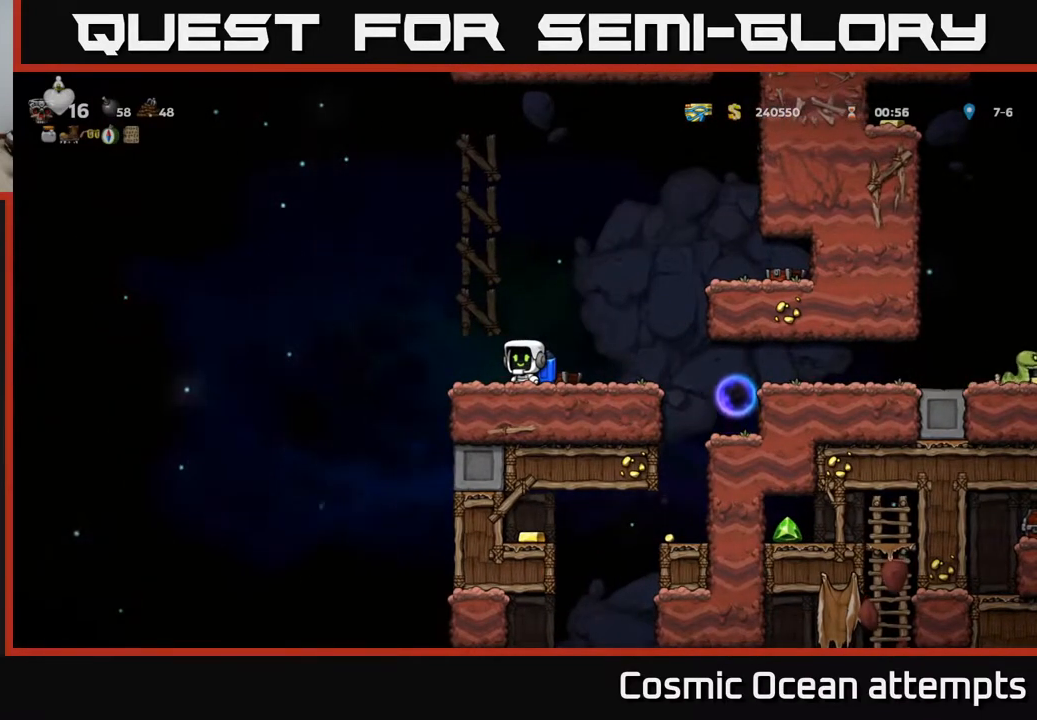
Gameplay with a controller (Xbox layout); each line is a JSON object with the inputs held at the frame after it. "events" lists button and stick changes between this image and that frame as [ms after this image, input, new state], when the widget could be followed in between. Not read: left_stick.
{"buttons": ["DPAD_RIGHT"], "right_stick": "center", "events": [[450, "DPAD_RIGHT", "down"]]}
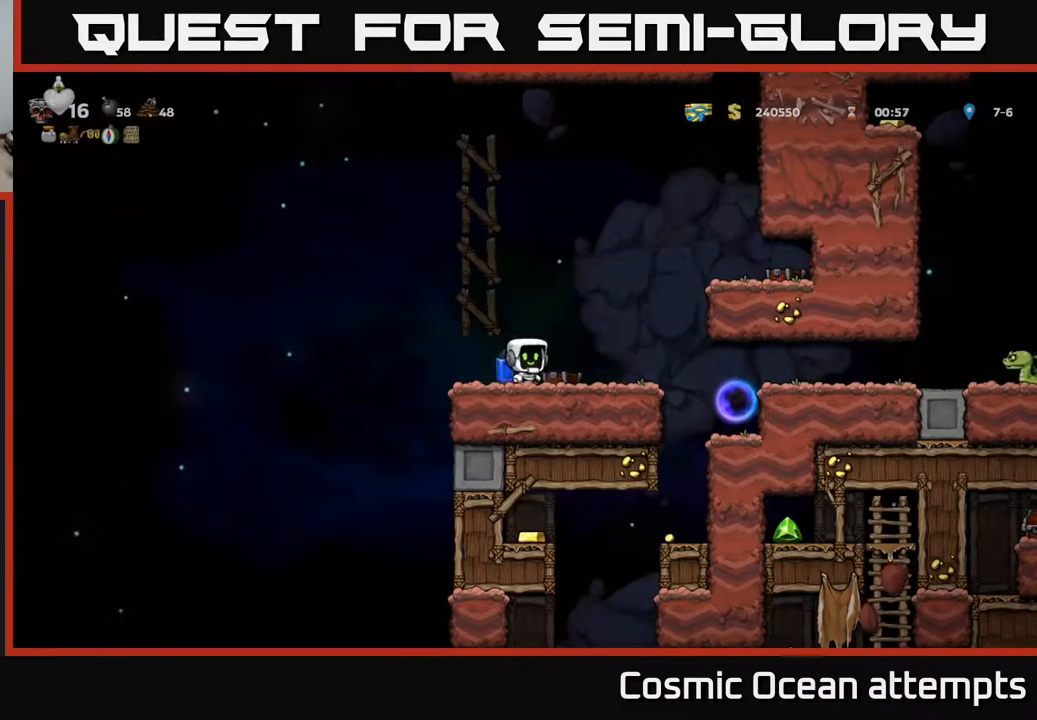
{"buttons": ["A", "DPAD_LEFT"], "right_stick": "center", "events": [[117, "DPAD_RIGHT", "up"], [450, "DPAD_LEFT", "down"], [500, "A", "down"]]}
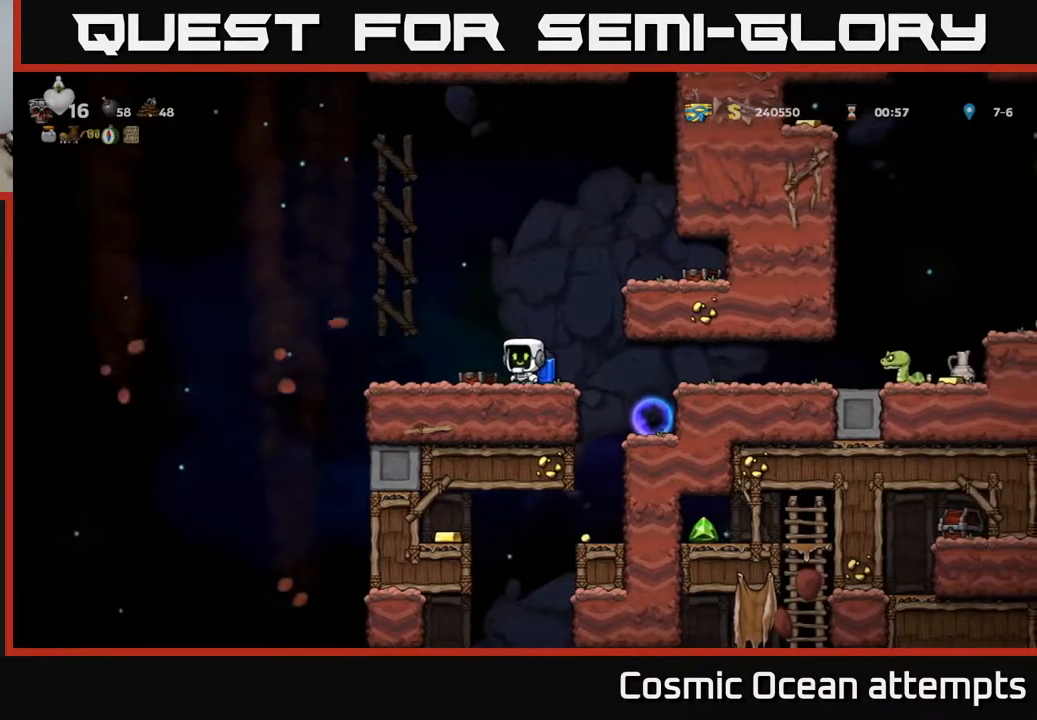
{"buttons": ["A", "DPAD_RIGHT"], "right_stick": "center", "events": [[117, "A", "up"], [150, "DPAD_LEFT", "up"], [183, "A", "down"], [283, "DPAD_RIGHT", "down"], [350, "A", "up"], [450, "A", "down"]]}
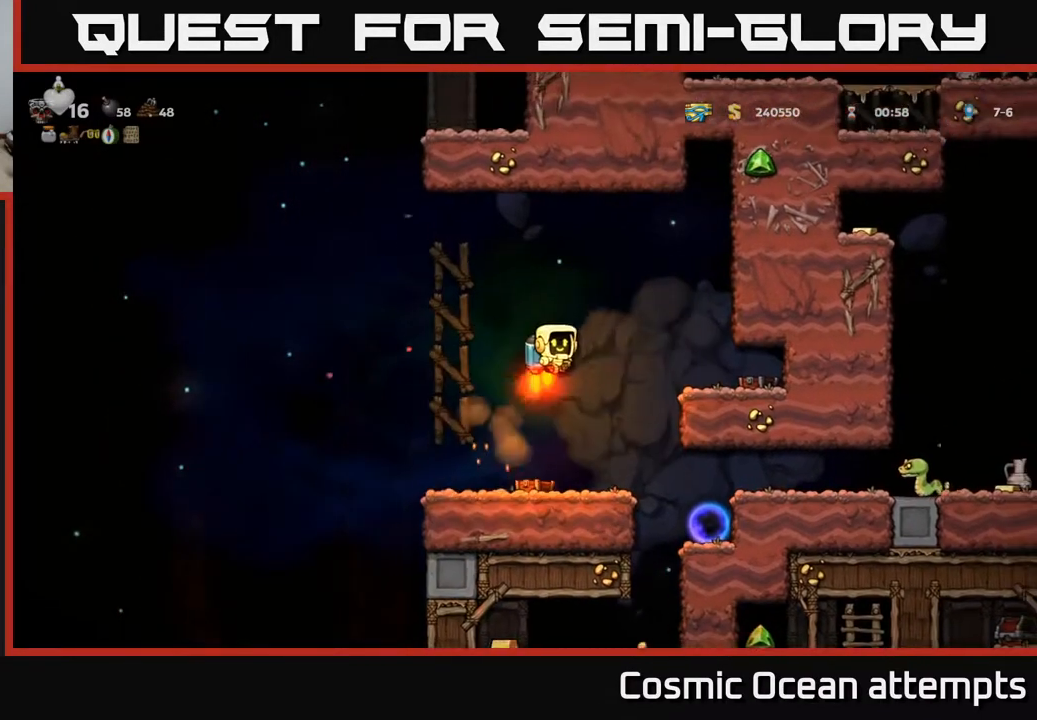
{"buttons": [], "right_stick": "center", "events": [[67, "A", "up"], [350, "DPAD_RIGHT", "up"]]}
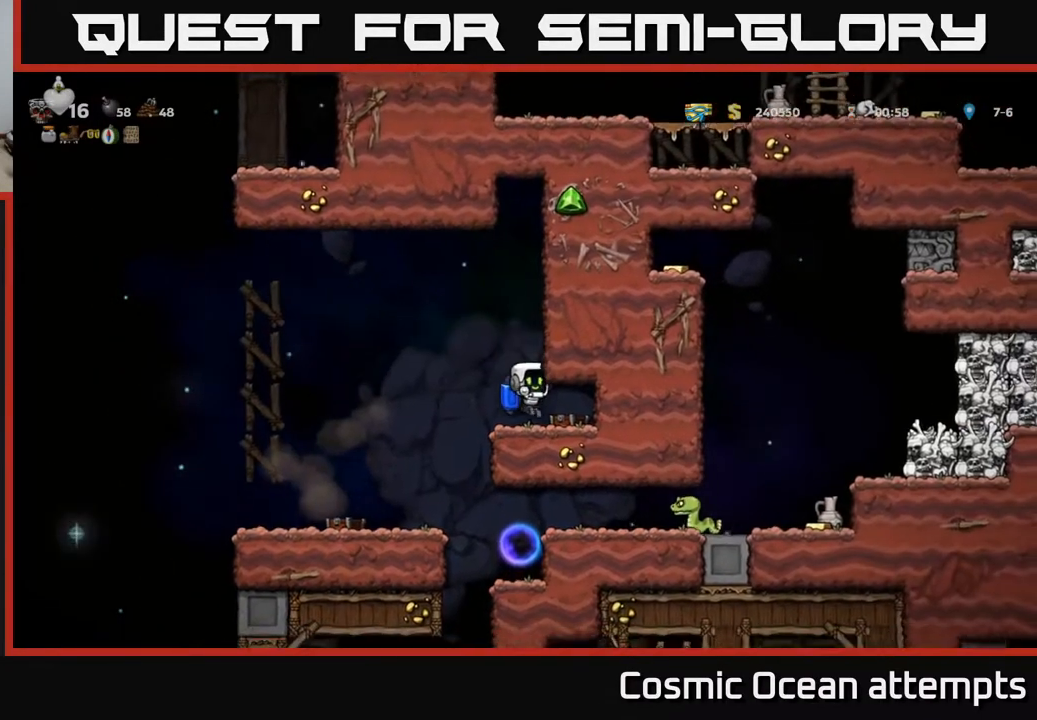
{"buttons": ["DPAD_LEFT"], "right_stick": "center", "events": [[133, "DPAD_LEFT", "down"], [300, "A", "down"], [433, "A", "up"]]}
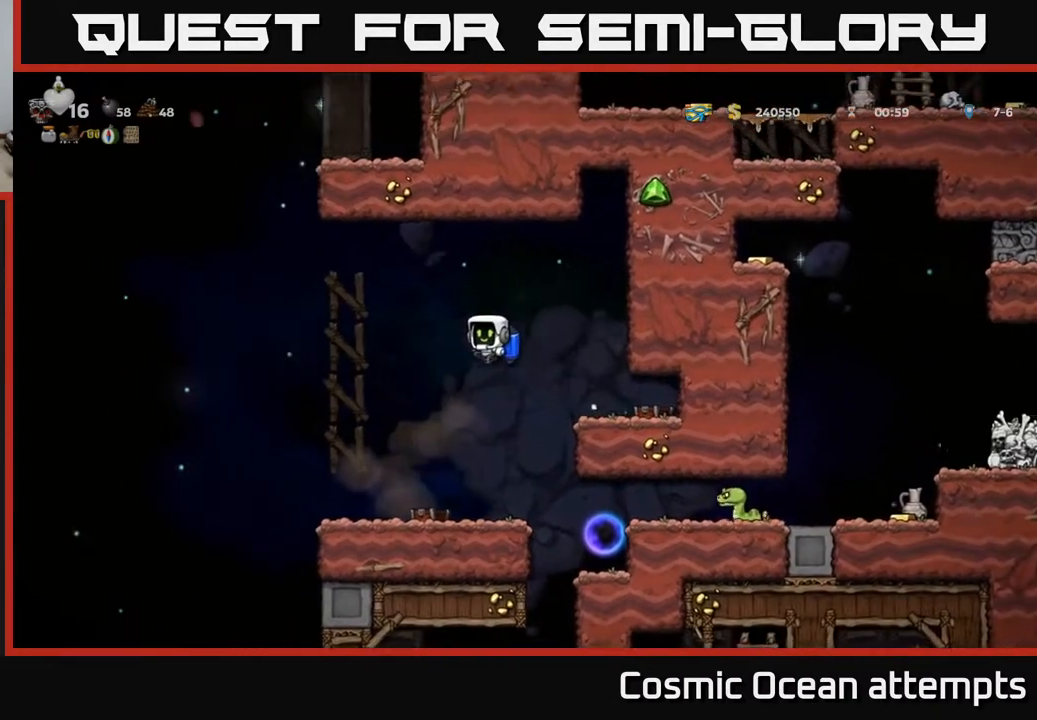
{"buttons": ["A"], "right_stick": "center", "events": [[17, "A", "down"], [133, "A", "up"], [217, "A", "down"], [467, "DPAD_LEFT", "up"]]}
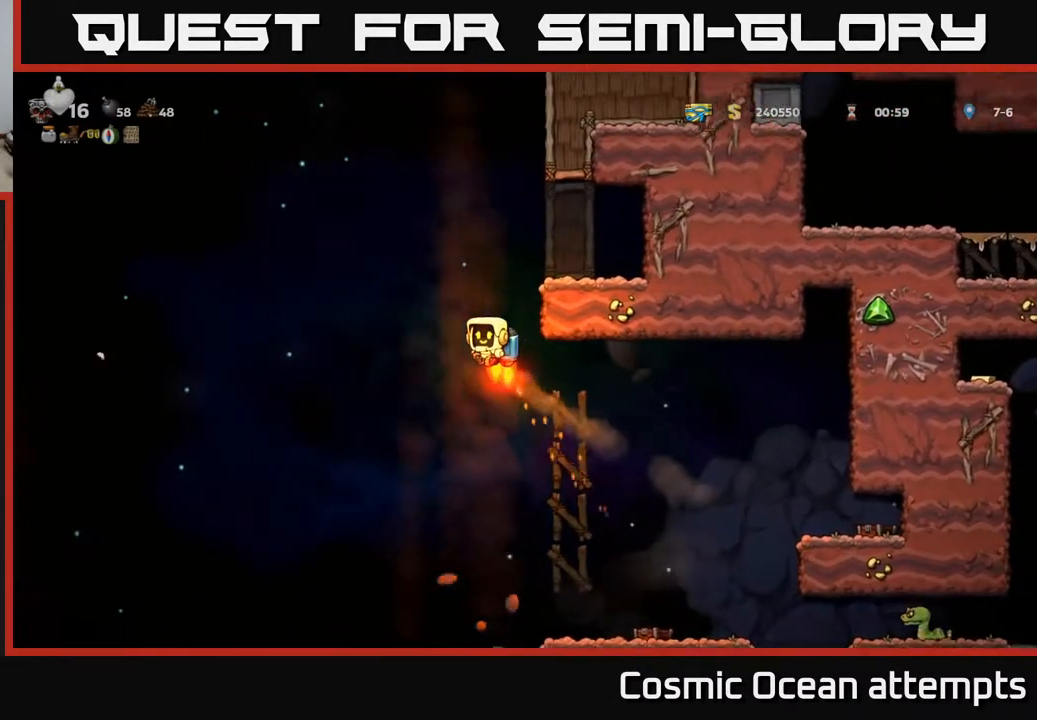
{"buttons": [], "right_stick": "center", "events": [[83, "DPAD_RIGHT", "down"], [233, "A", "up"], [500, "DPAD_RIGHT", "up"]]}
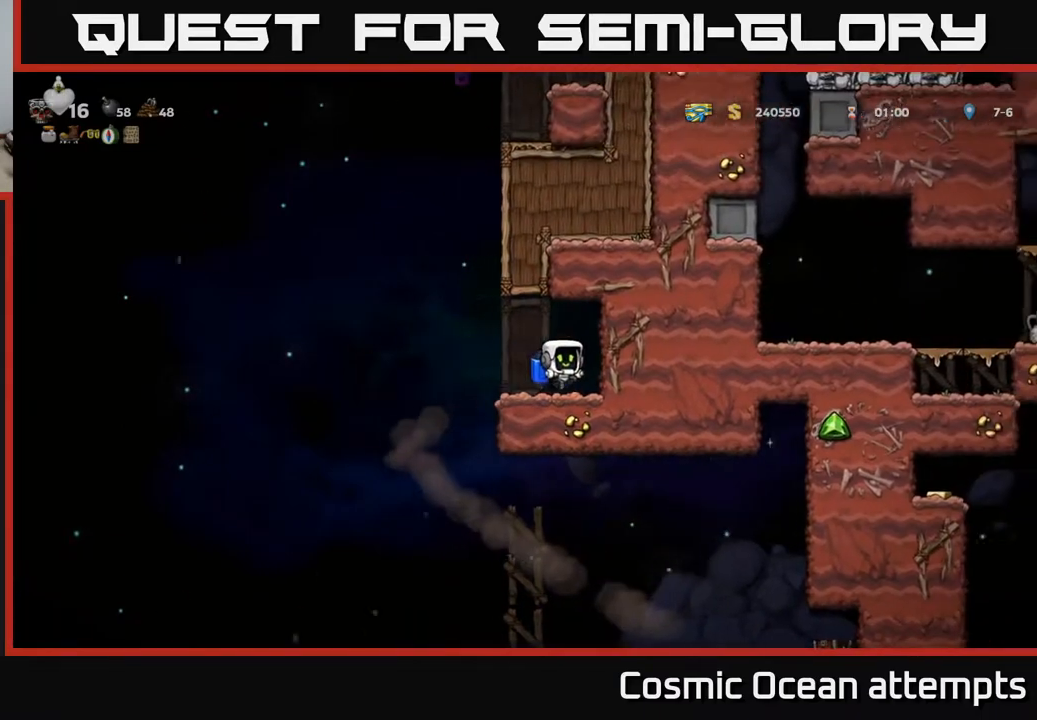
{"buttons": ["A", "DPAD_LEFT"], "right_stick": "center", "events": [[150, "DPAD_LEFT", "down"], [383, "A", "down"]]}
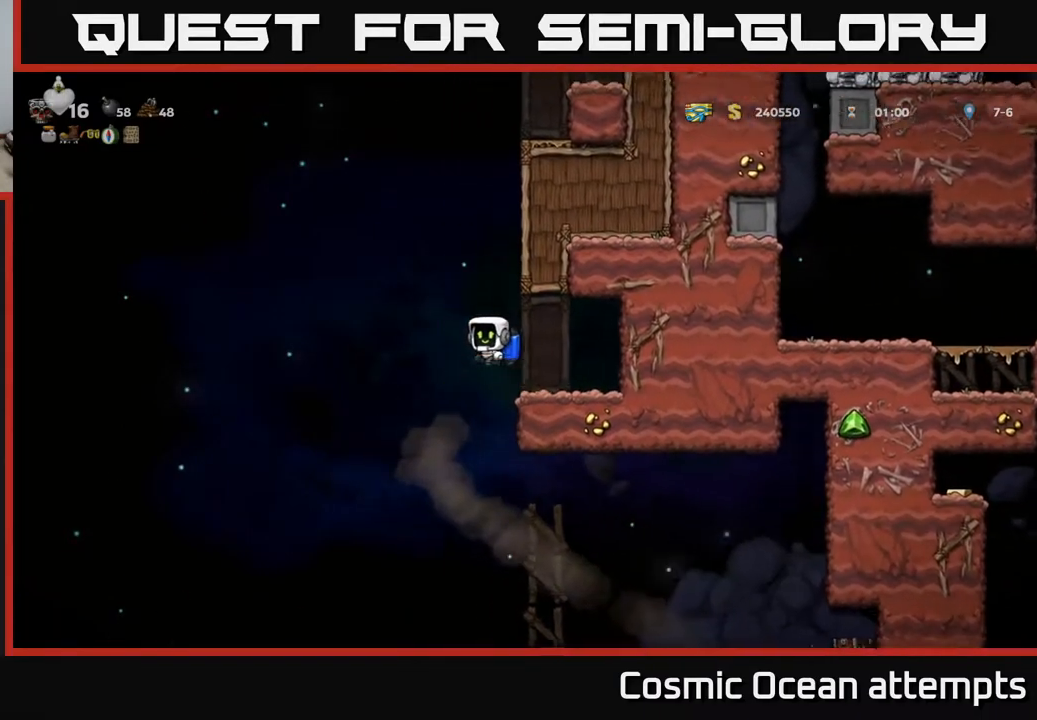
{"buttons": ["A", "DPAD_RIGHT"], "right_stick": "center", "events": [[17, "A", "up"], [33, "DPAD_LEFT", "up"], [67, "A", "down"], [500, "DPAD_RIGHT", "down"]]}
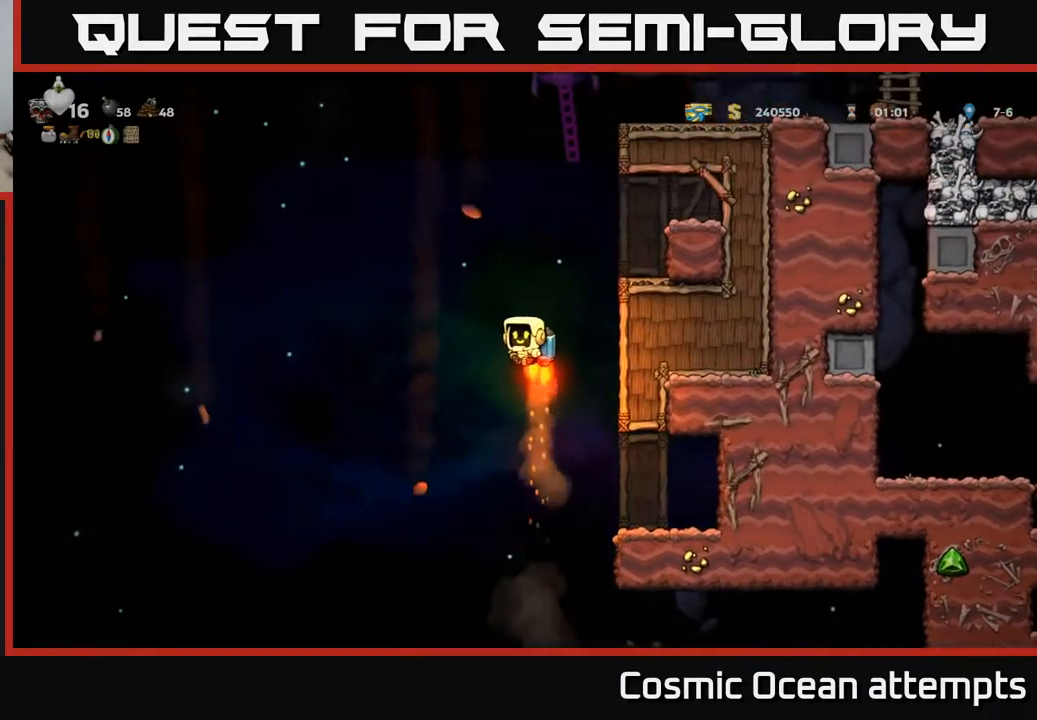
{"buttons": [], "right_stick": "center", "events": [[300, "A", "up"], [433, "DPAD_RIGHT", "up"]]}
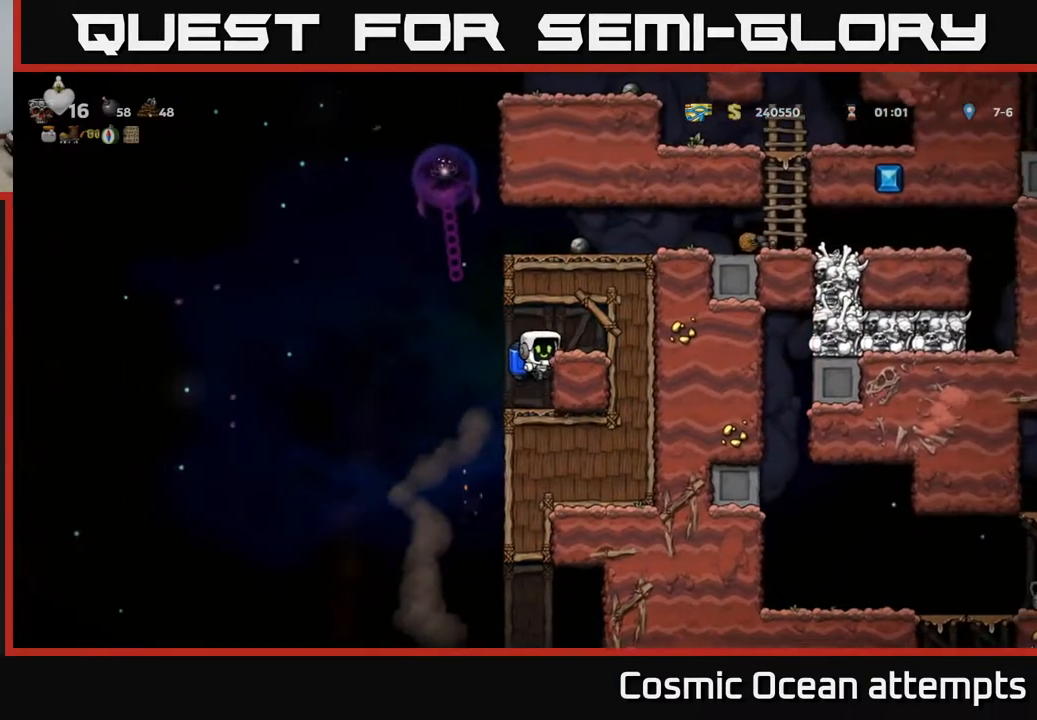
{"buttons": ["A", "DPAD_LEFT"], "right_stick": "center", "events": [[350, "DPAD_LEFT", "down"], [417, "A", "down"]]}
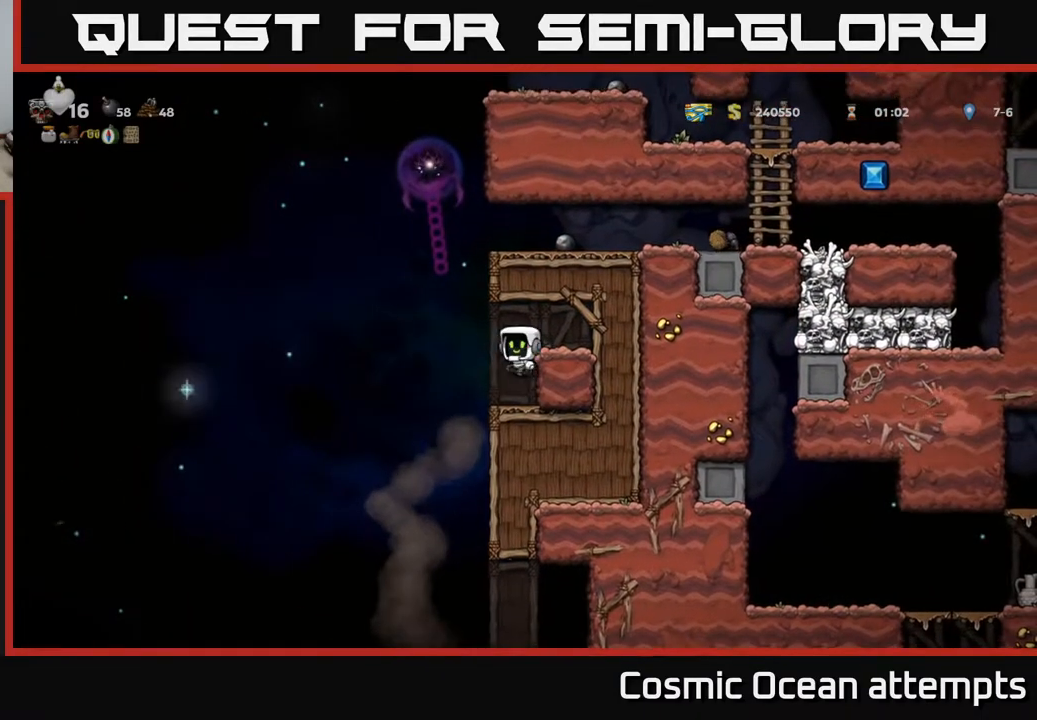
{"buttons": ["DPAD_RIGHT"], "right_stick": "center", "events": [[33, "A", "up"], [133, "A", "down"], [133, "DPAD_LEFT", "up"], [200, "DPAD_RIGHT", "down"], [250, "A", "up"], [333, "A", "down"], [467, "A", "up"]]}
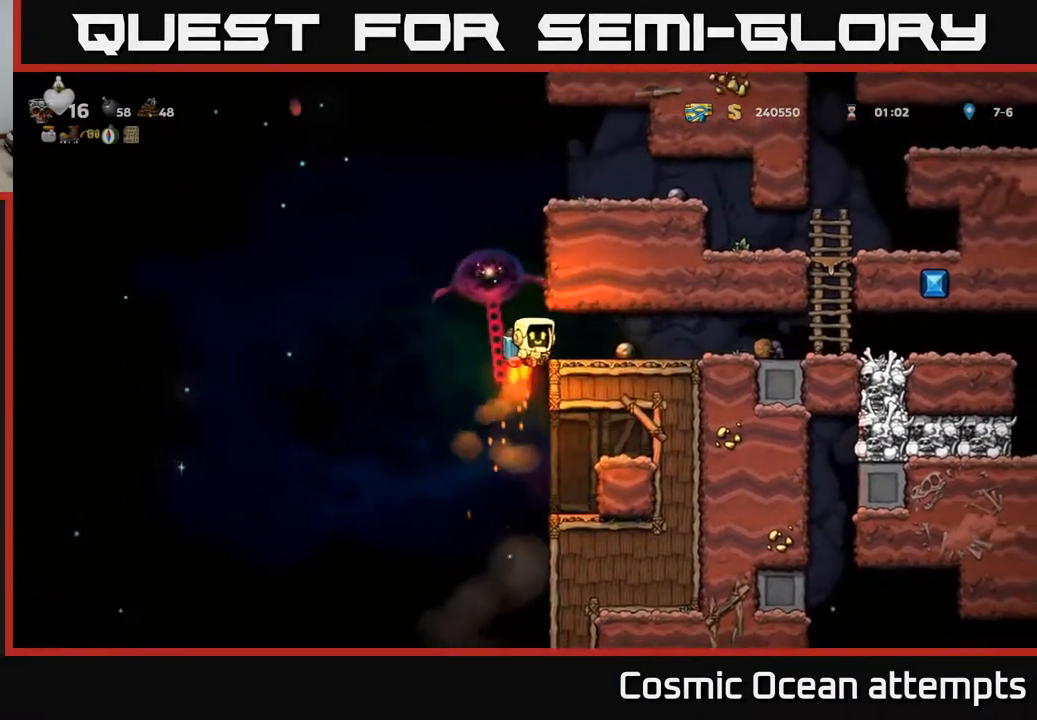
{"buttons": ["DPAD_RIGHT"], "right_stick": "center", "events": []}
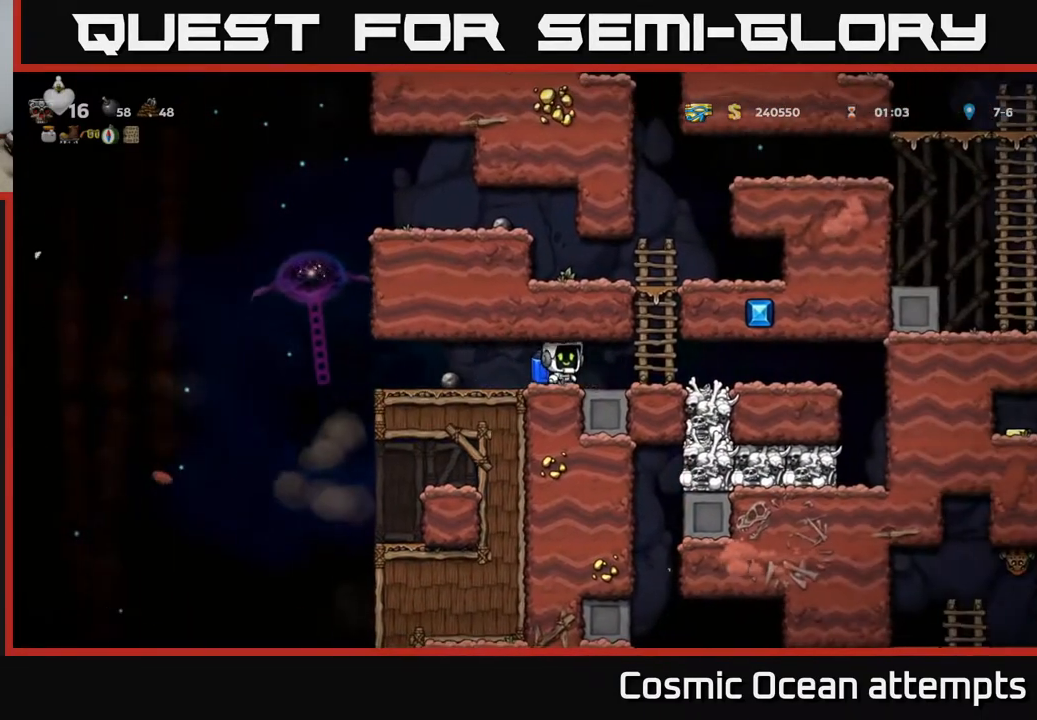
{"buttons": ["DPAD_LEFT"], "right_stick": "center", "events": [[300, "DPAD_RIGHT", "up"], [417, "DPAD_LEFT", "down"]]}
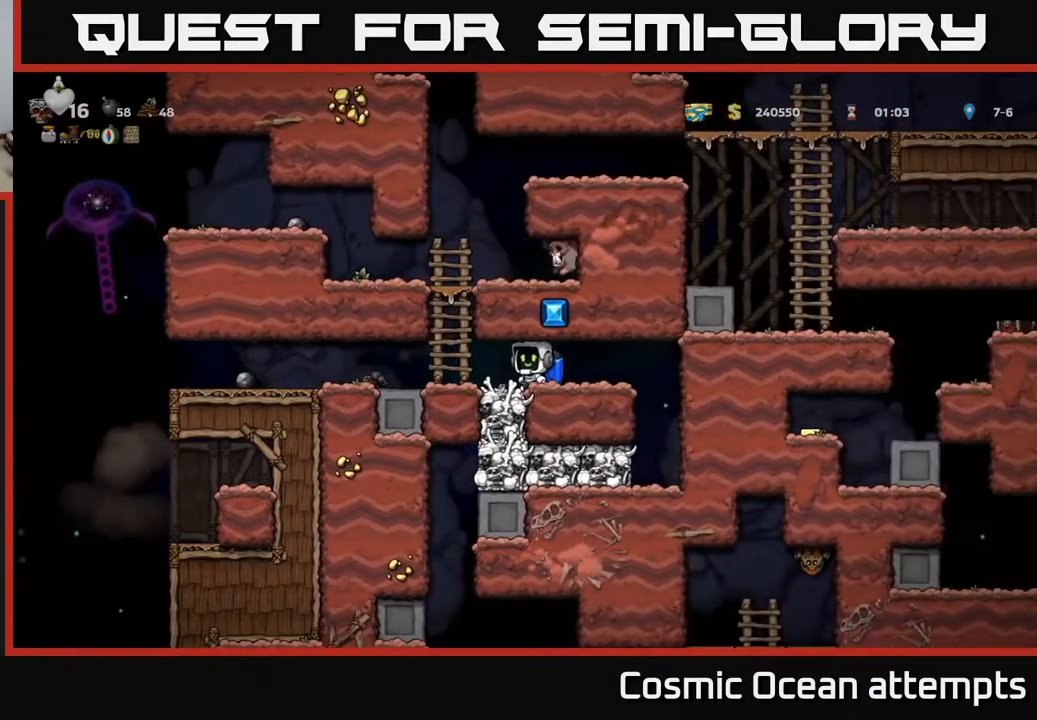
{"buttons": [], "right_stick": "center", "events": [[367, "DPAD_LEFT", "up"]]}
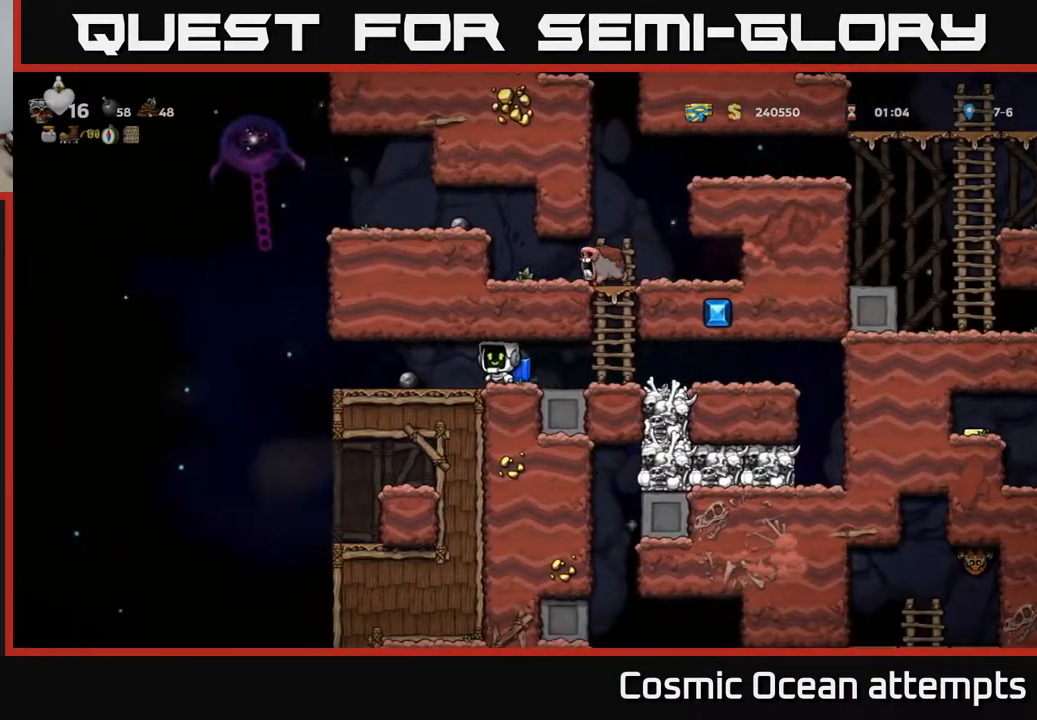
{"buttons": ["DPAD_RIGHT"], "right_stick": "center", "events": [[67, "DPAD_RIGHT", "down"]]}
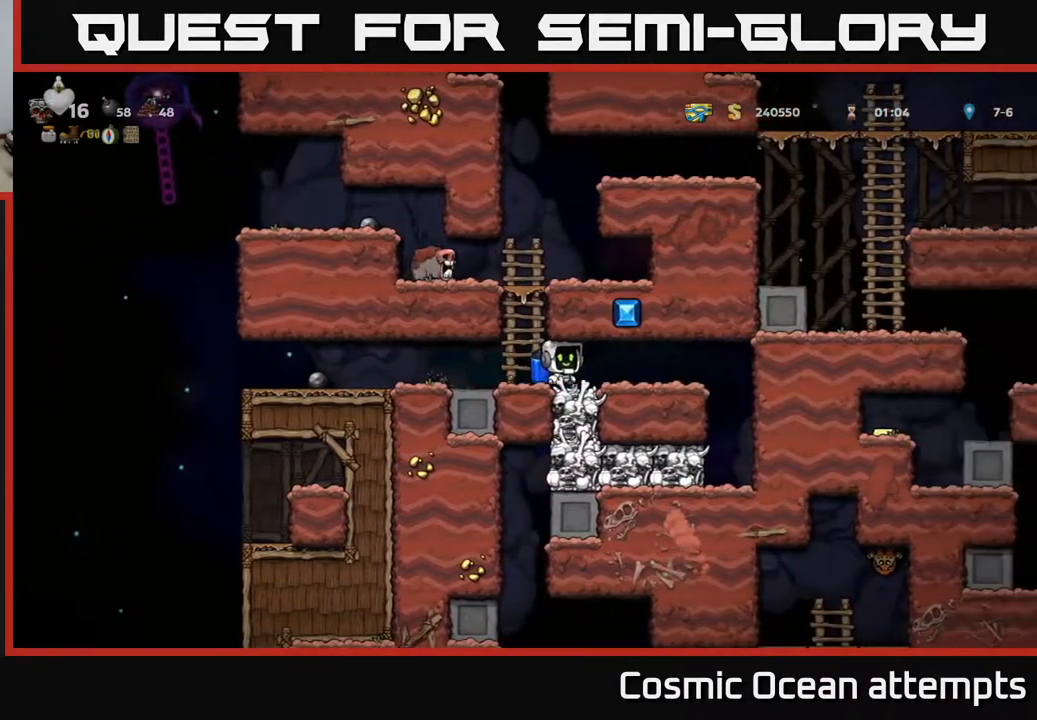
{"buttons": ["X", "DPAD_LEFT"], "right_stick": "center", "events": [[400, "DPAD_RIGHT", "up"], [450, "DPAD_LEFT", "down"], [500, "X", "down"]]}
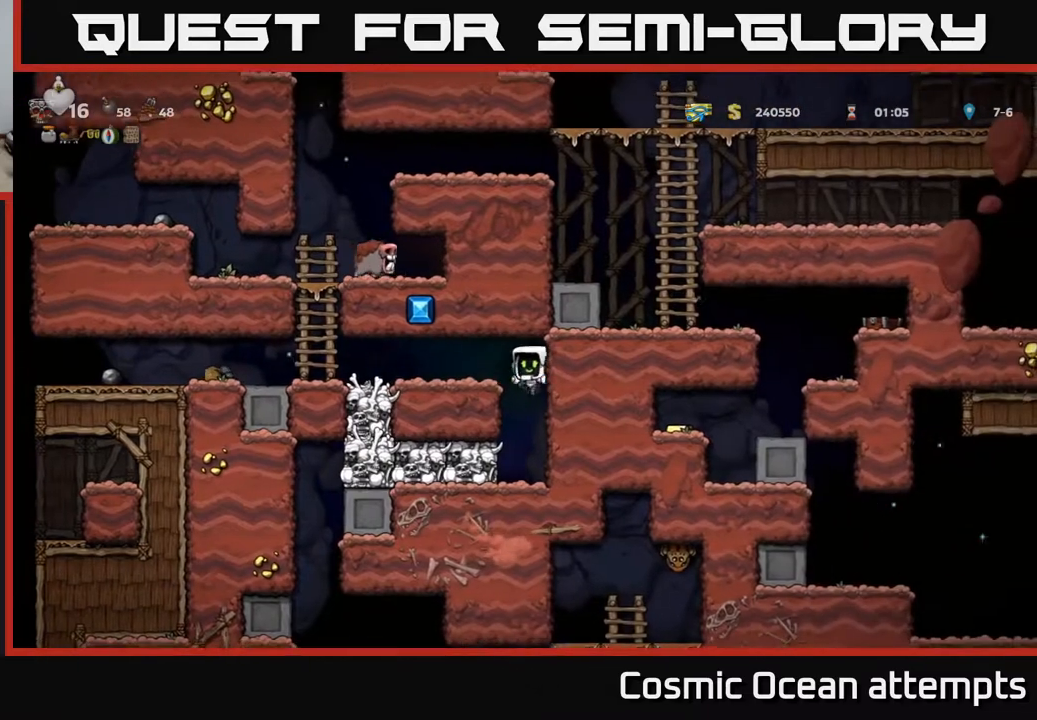
{"buttons": ["X"], "right_stick": "center", "events": [[50, "DPAD_LEFT", "up"], [117, "X", "up"], [367, "DPAD_LEFT", "down"], [417, "X", "down"], [483, "DPAD_LEFT", "up"]]}
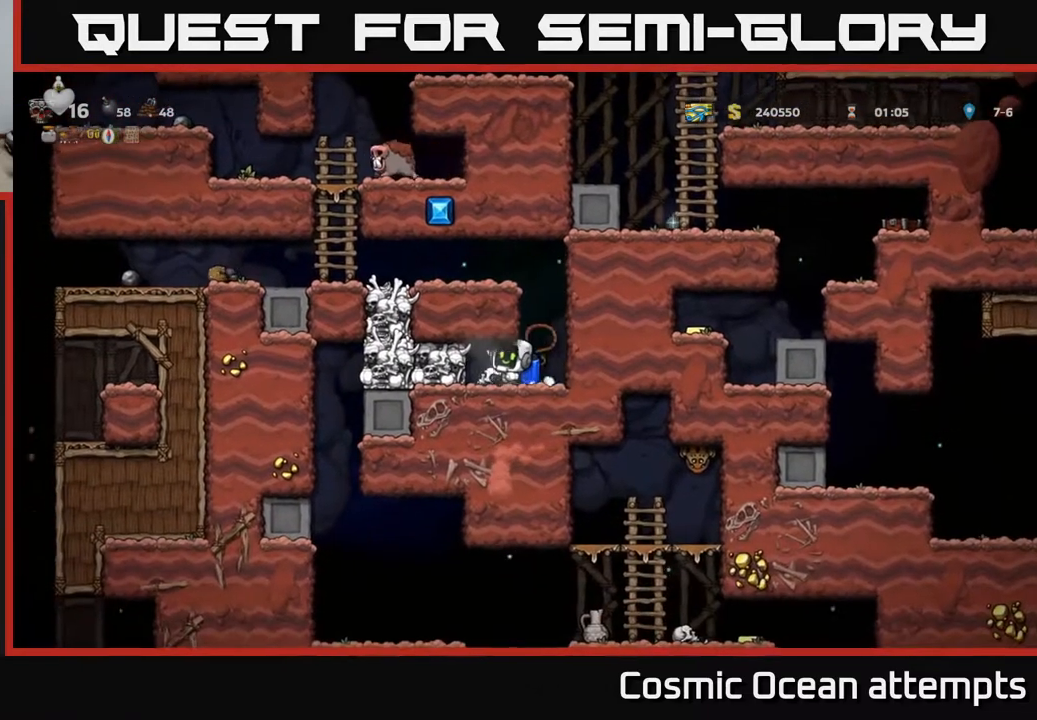
{"buttons": ["X", "DPAD_LEFT"], "right_stick": "center", "events": [[50, "X", "up"], [450, "DPAD_LEFT", "down"], [467, "X", "down"]]}
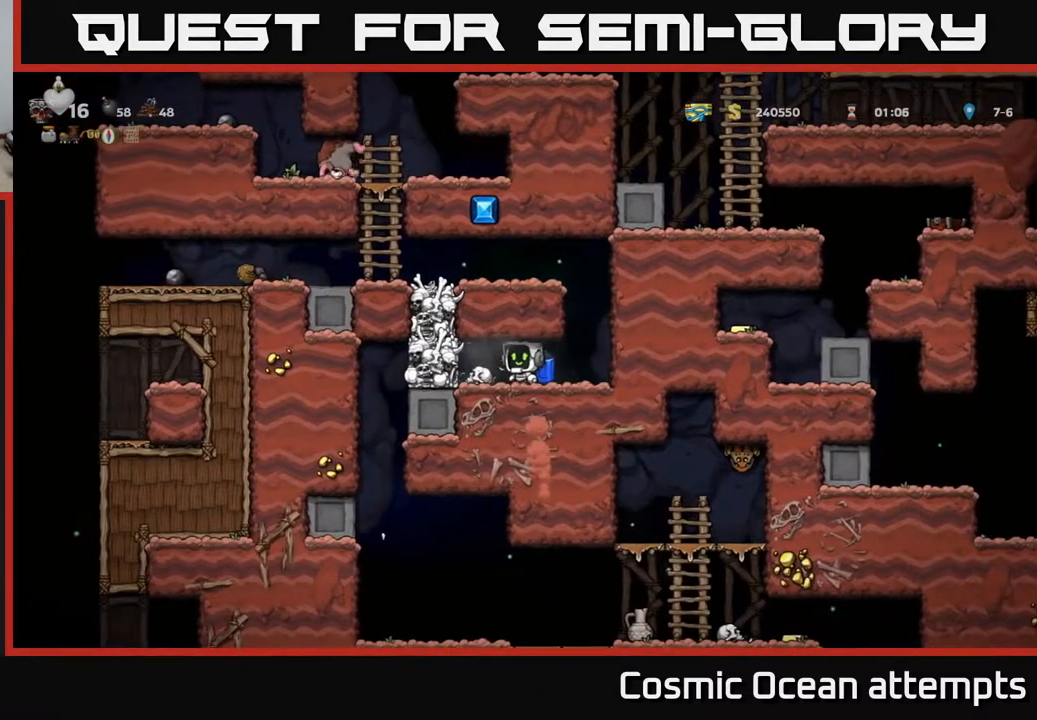
{"buttons": ["DPAD_RIGHT"], "right_stick": "center", "events": [[33, "DPAD_LEFT", "up"], [83, "X", "up"], [150, "DPAD_RIGHT", "down"]]}
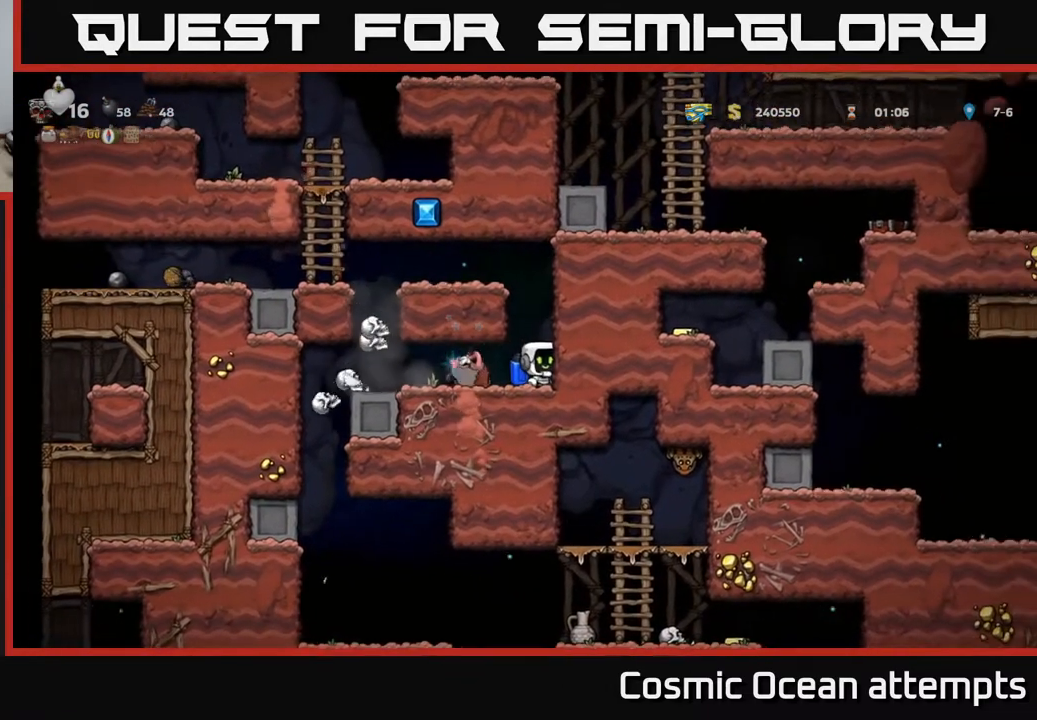
{"buttons": [], "right_stick": "center", "events": [[17, "DPAD_RIGHT", "up"], [100, "A", "down"], [233, "A", "up"], [283, "A", "down"], [417, "A", "up"]]}
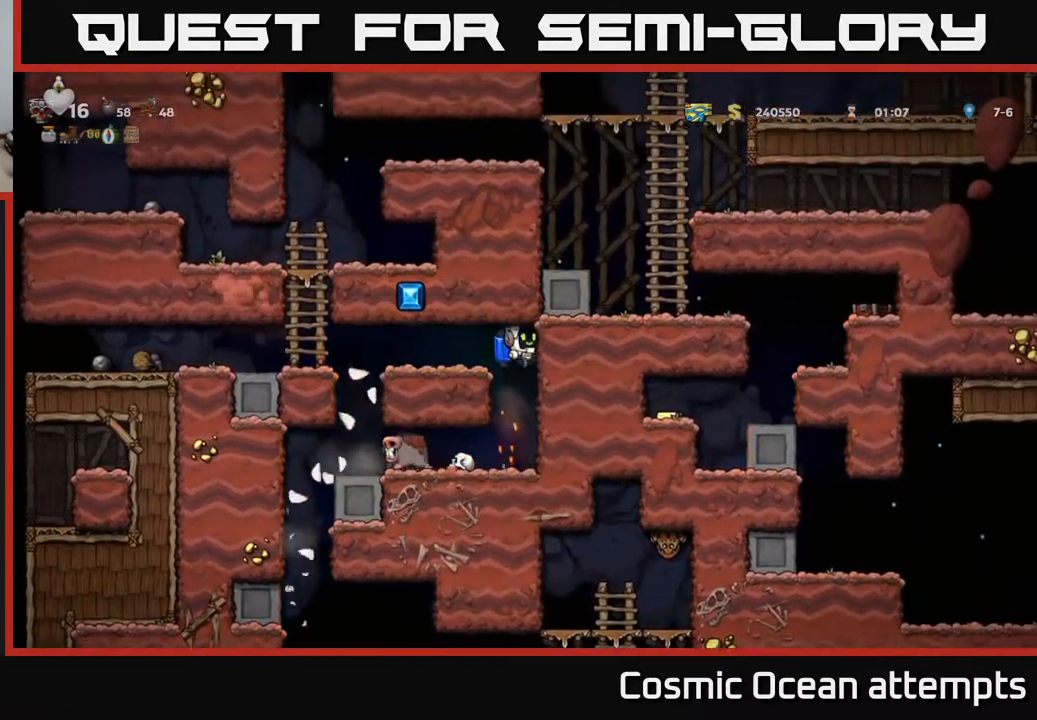
{"buttons": ["DPAD_RIGHT"], "right_stick": "center", "events": [[33, "DPAD_LEFT", "down"], [133, "DPAD_LEFT", "up"], [400, "DPAD_RIGHT", "down"]]}
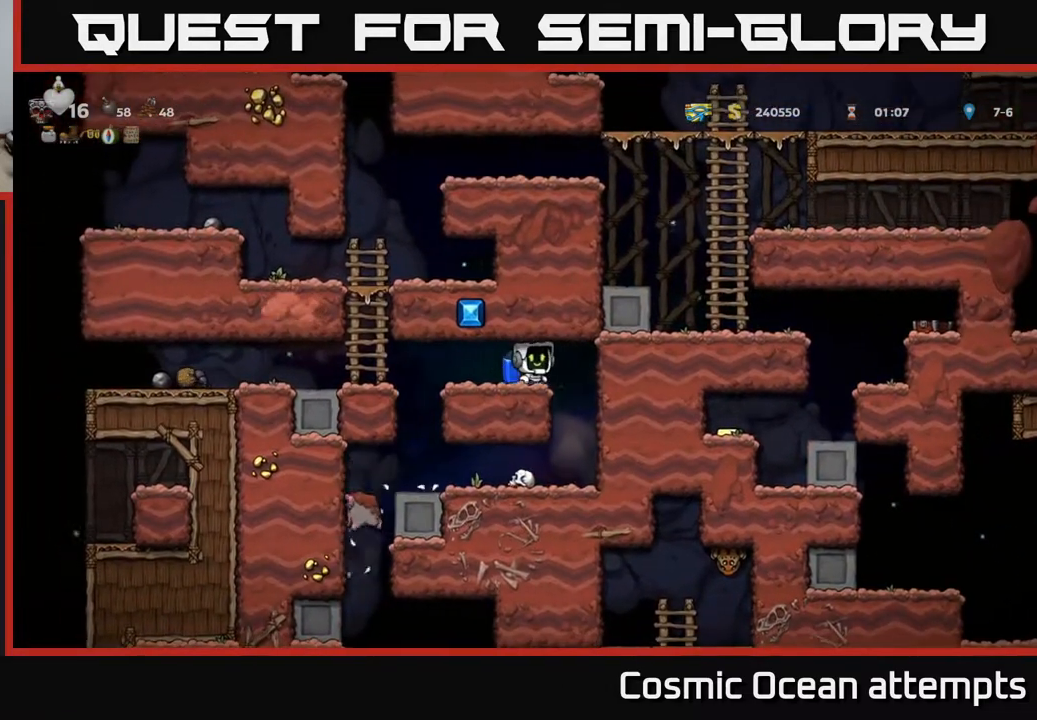
{"buttons": ["DPAD_LEFT"], "right_stick": "center", "events": [[100, "DPAD_RIGHT", "up"], [383, "DPAD_LEFT", "down"]]}
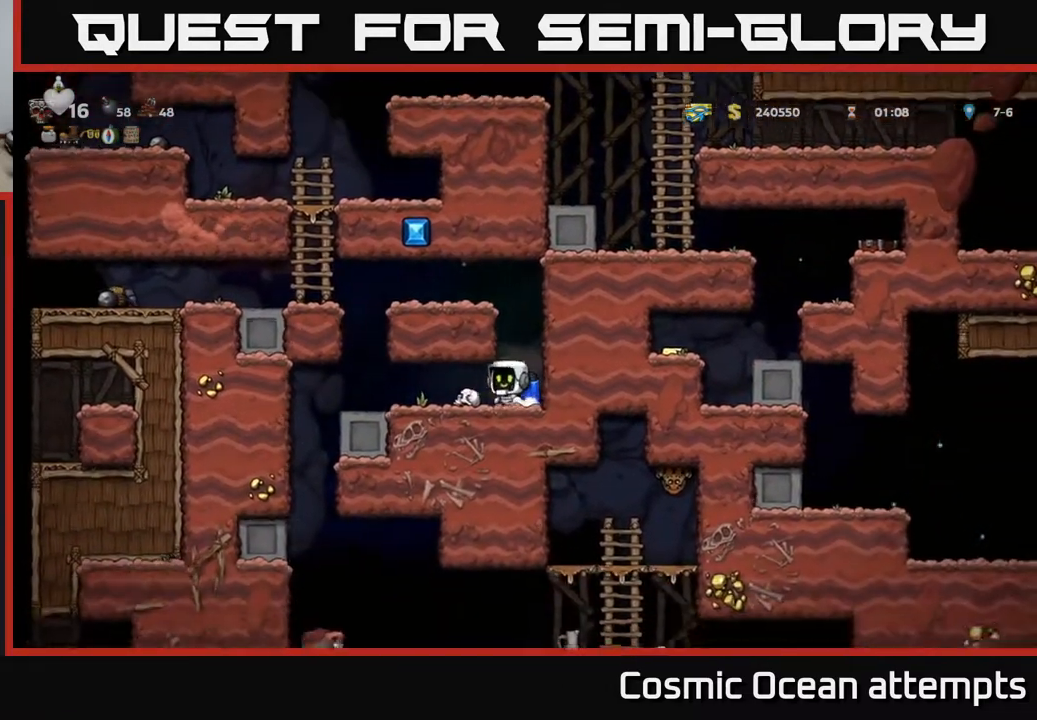
{"buttons": [], "right_stick": "center", "events": [[433, "DPAD_LEFT", "up"]]}
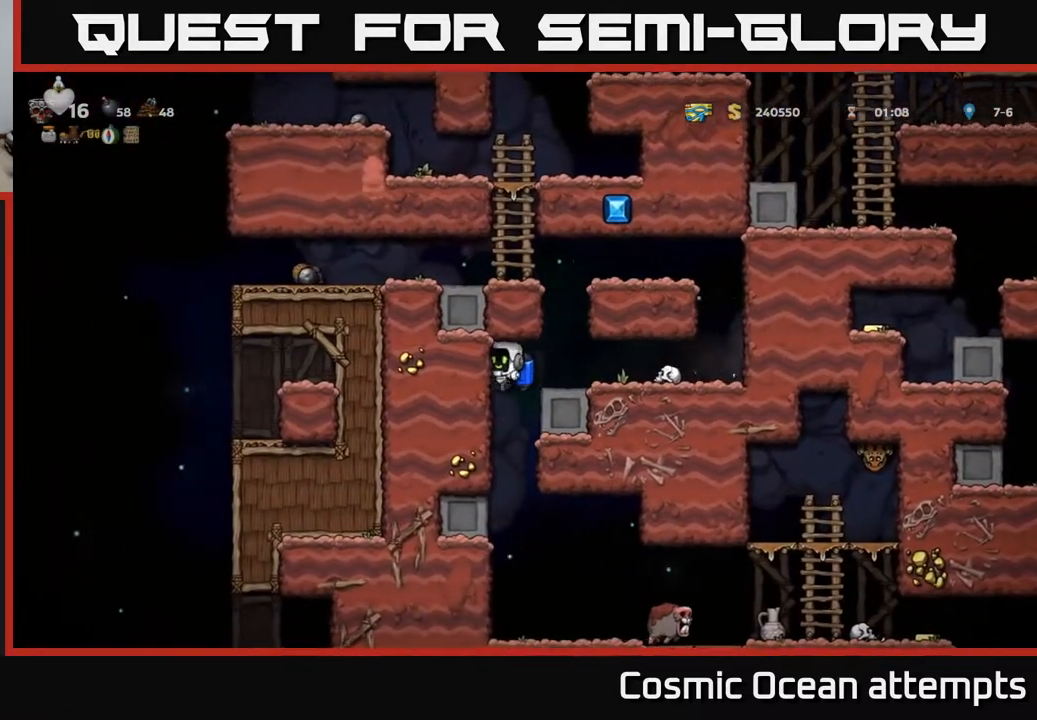
{"buttons": ["DPAD_RIGHT"], "right_stick": "center", "events": [[350, "DPAD_RIGHT", "down"], [383, "A", "down"], [450, "A", "up"]]}
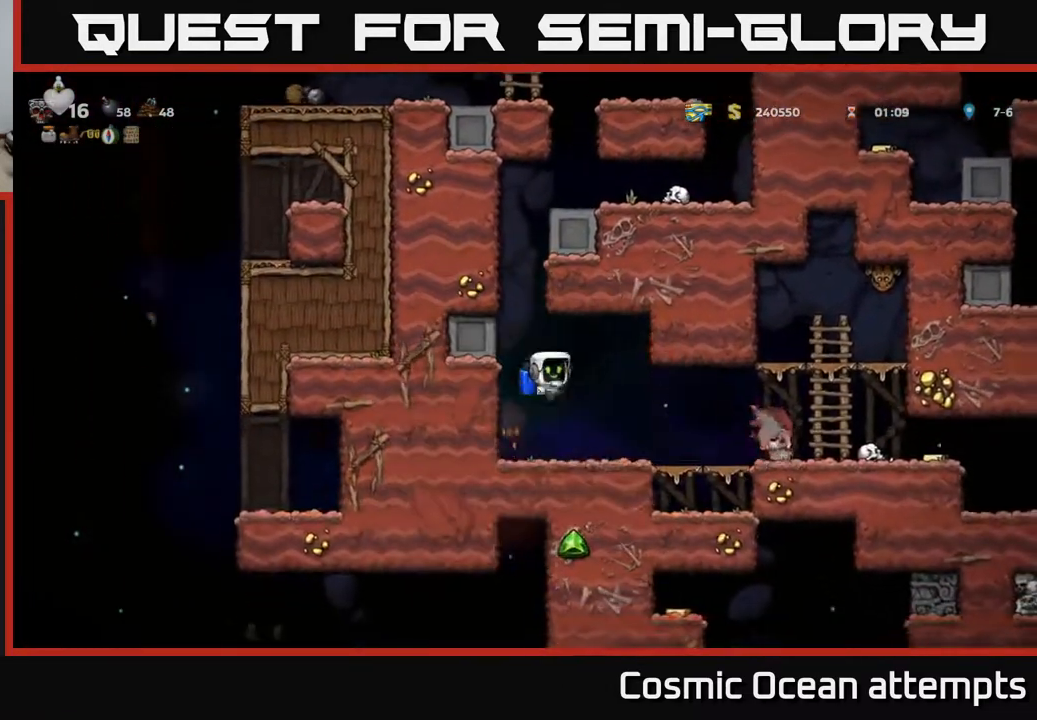
{"buttons": ["DPAD_RIGHT"], "right_stick": "center", "events": [[33, "DPAD_RIGHT", "up"], [417, "DPAD_RIGHT", "down"]]}
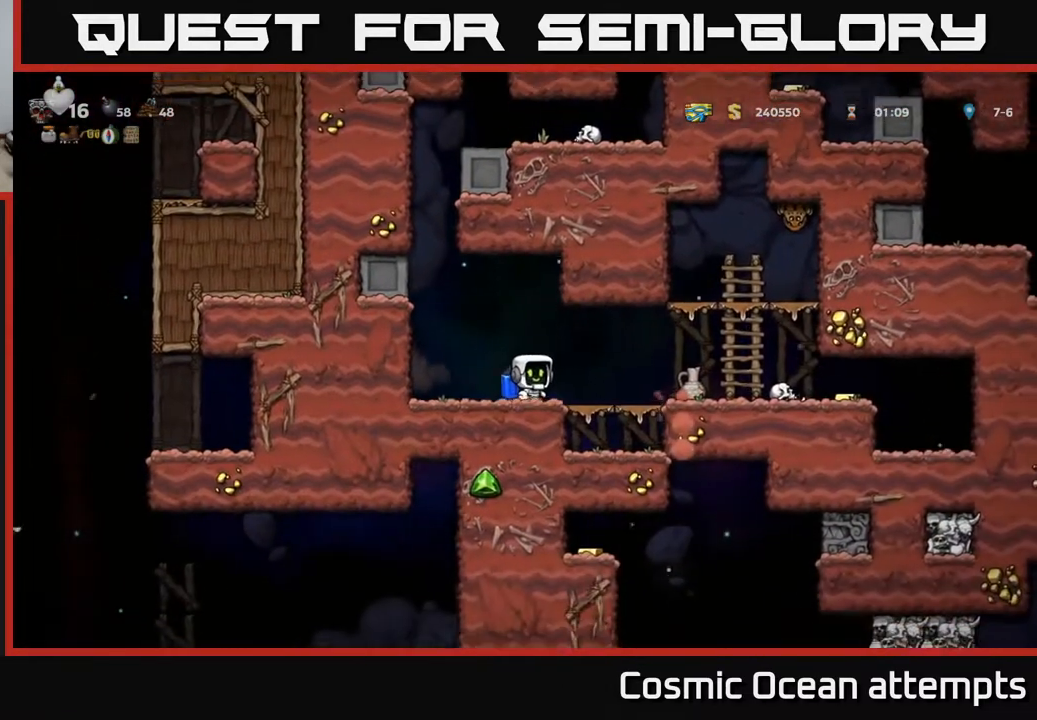
{"buttons": ["DPAD_DOWN"], "right_stick": "center", "events": [[150, "DPAD_RIGHT", "up"], [300, "DPAD_RIGHT", "down"], [450, "DPAD_DOWN", "down"], [467, "DPAD_RIGHT", "up"]]}
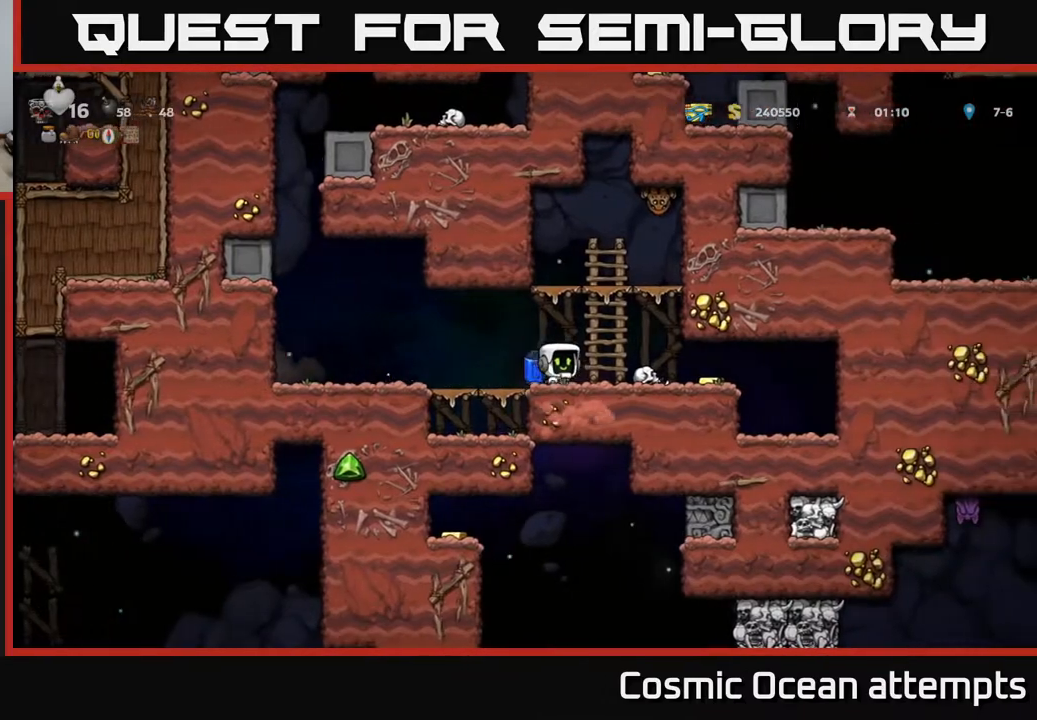
{"buttons": [], "right_stick": "center", "events": [[50, "X", "down"], [117, "DPAD_DOWN", "up"], [150, "X", "up"], [233, "DPAD_UP", "down"], [283, "A", "down"], [383, "A", "up"], [400, "X", "down"], [467, "DPAD_UP", "up"], [467, "X", "up"]]}
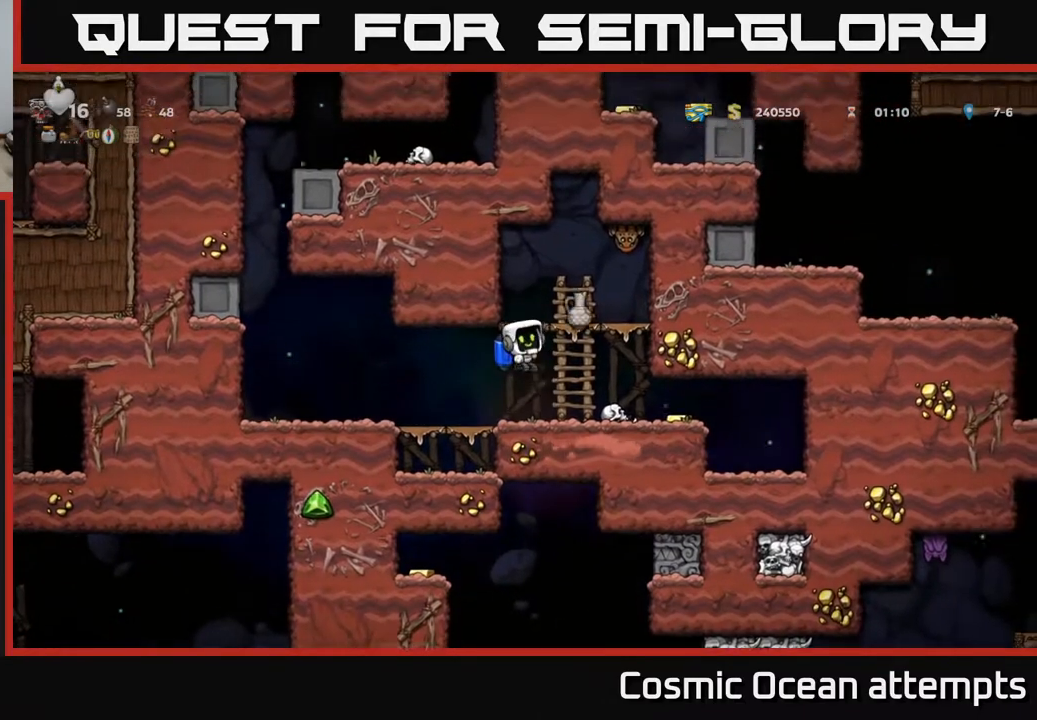
{"buttons": ["A"], "right_stick": "center", "events": [[450, "A", "down"]]}